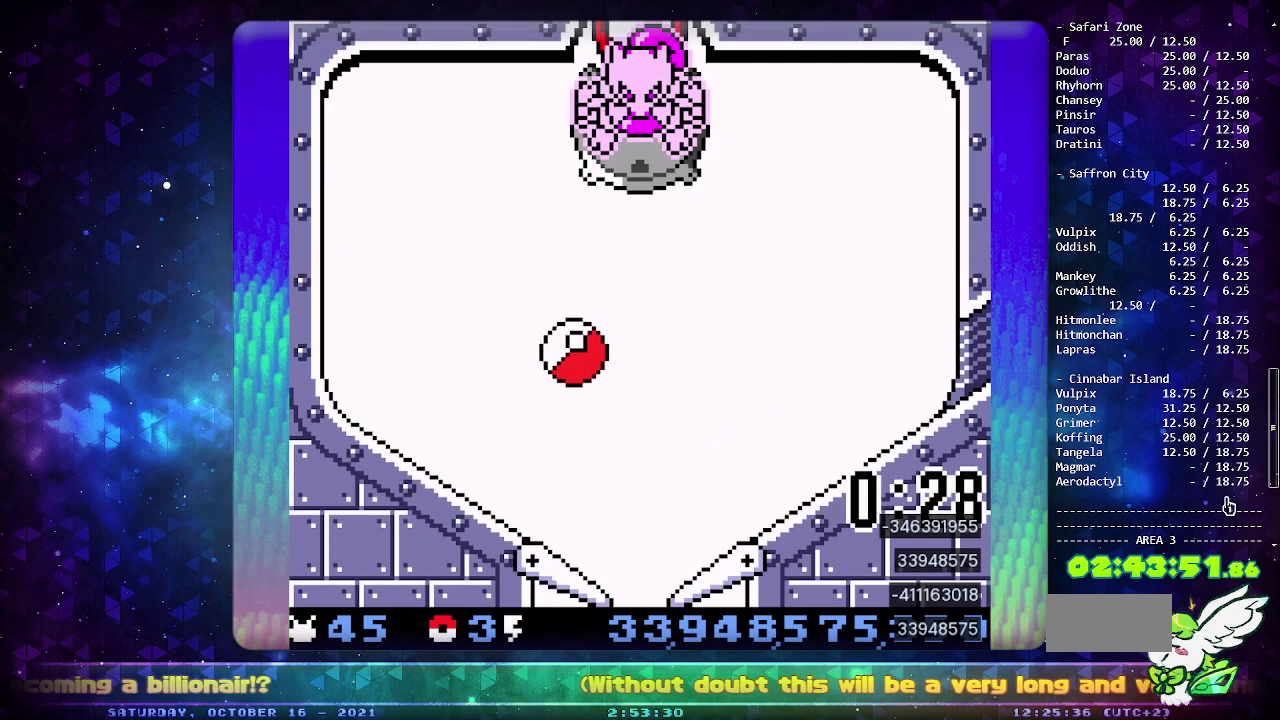
Gameplay with a controller (PlayStation layout); each line is a JSON object with the inputs held at the frame after it. "events" lists button and stick changes between this image and that frame as [ms after this image, input, new state], when the widget could be followed in between. Not read: L2 L3 R2 R3.
{"buttons": ["CROSS", "DPAD_LEFT"], "events": [[83, "CROSS", "down"], [183, "CROSS", "up"], [267, "CROSS", "down"], [333, "DPAD_LEFT", "down"], [367, "CROSS", "up"], [417, "CROSS", "down"]]}
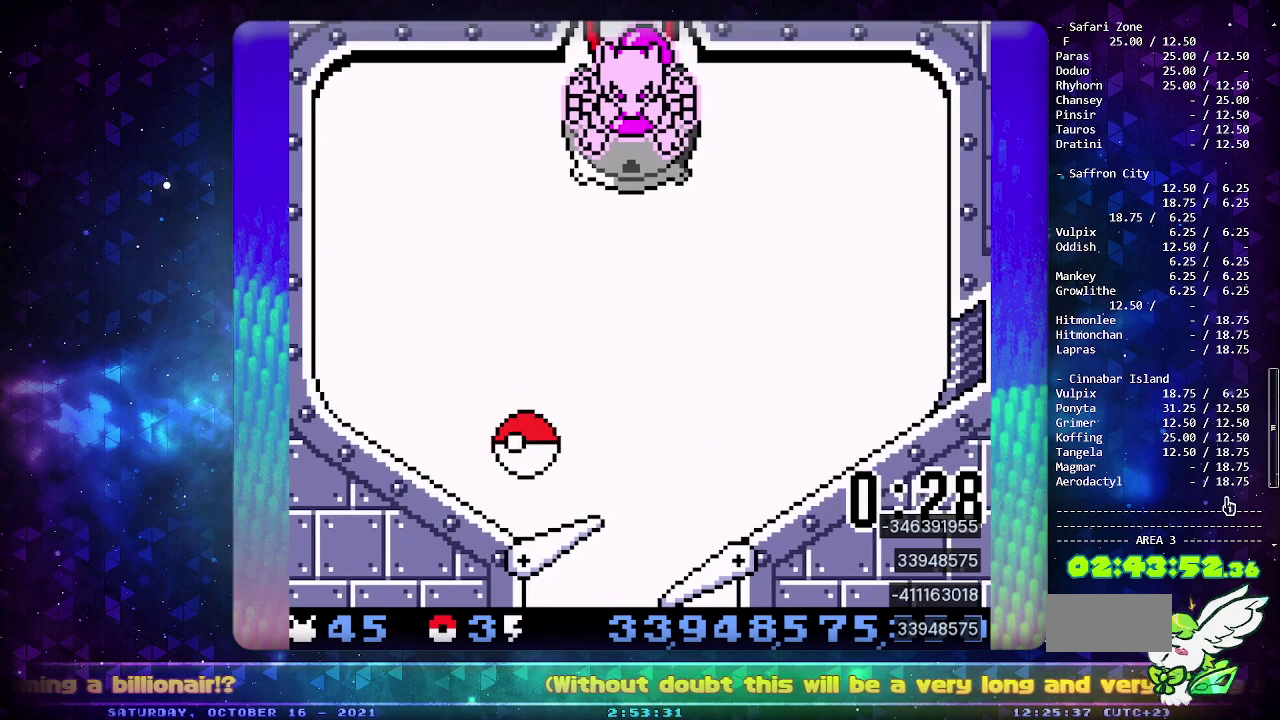
{"buttons": ["DPAD_LEFT"], "events": [[33, "CROSS", "up"]]}
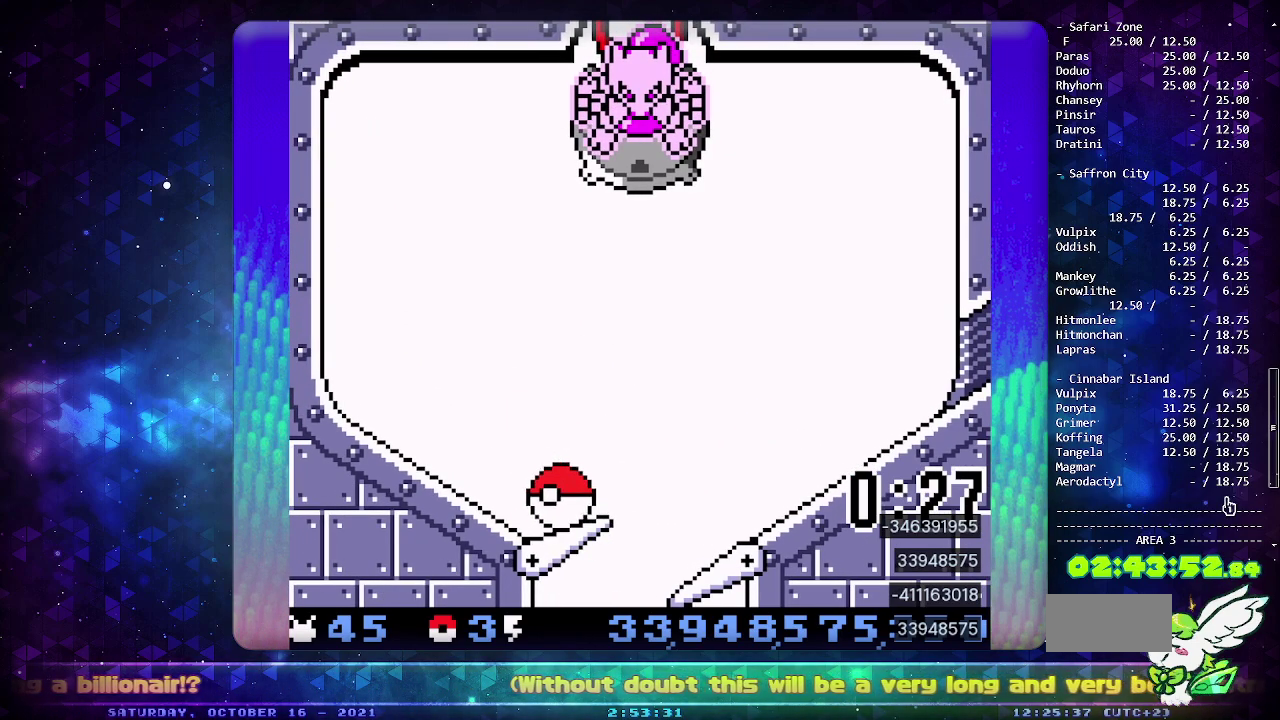
{"buttons": ["DPAD_LEFT"], "events": []}
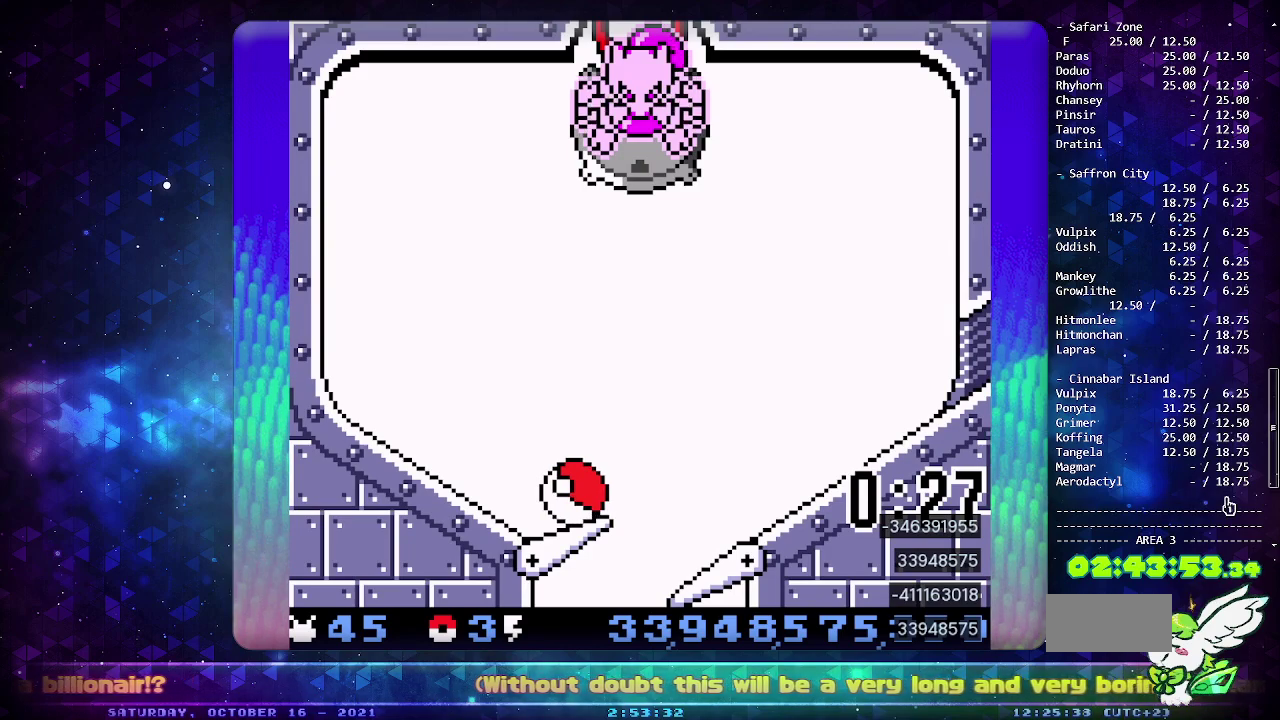
{"buttons": ["DPAD_LEFT"], "events": []}
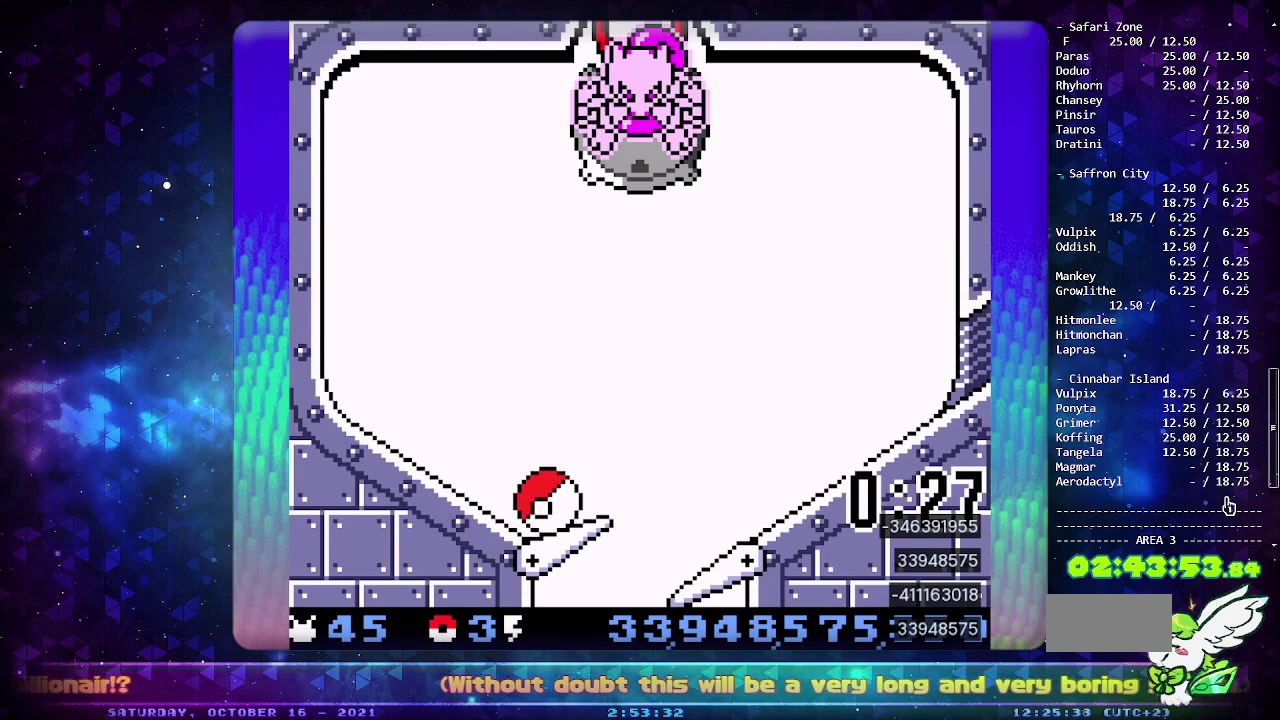
{"buttons": ["DPAD_LEFT"], "events": []}
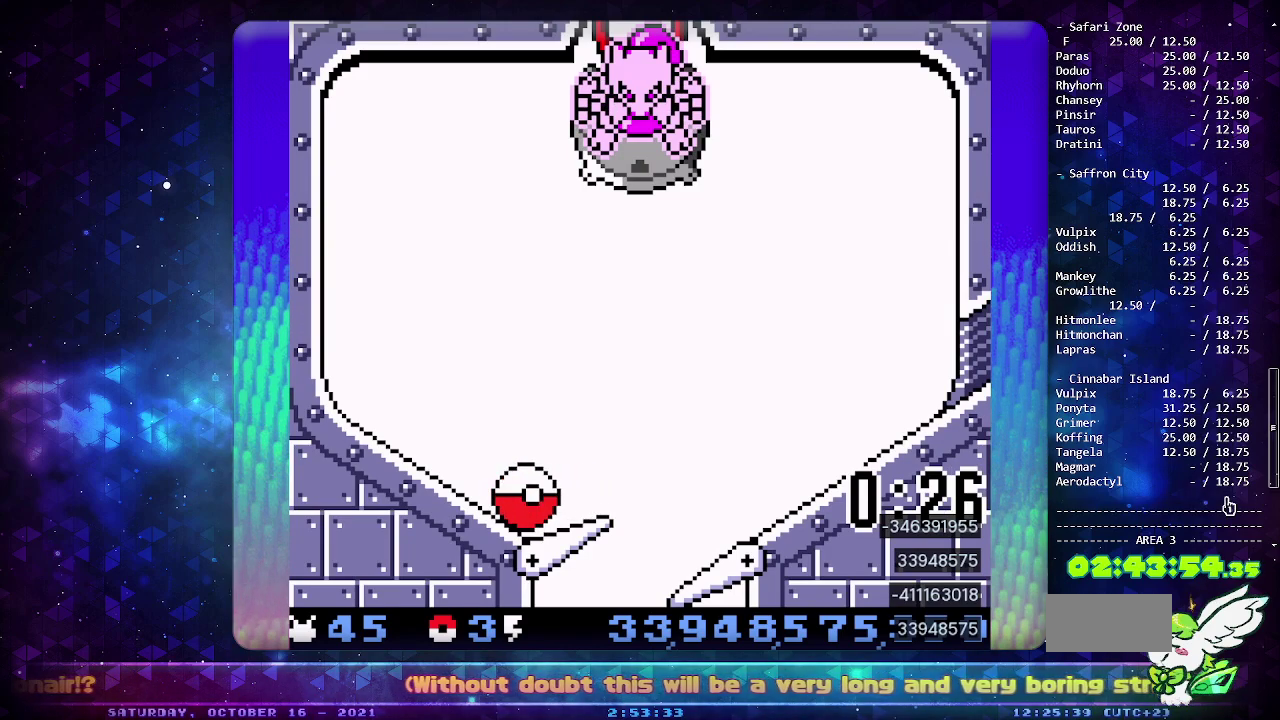
{"buttons": ["DPAD_LEFT"], "events": []}
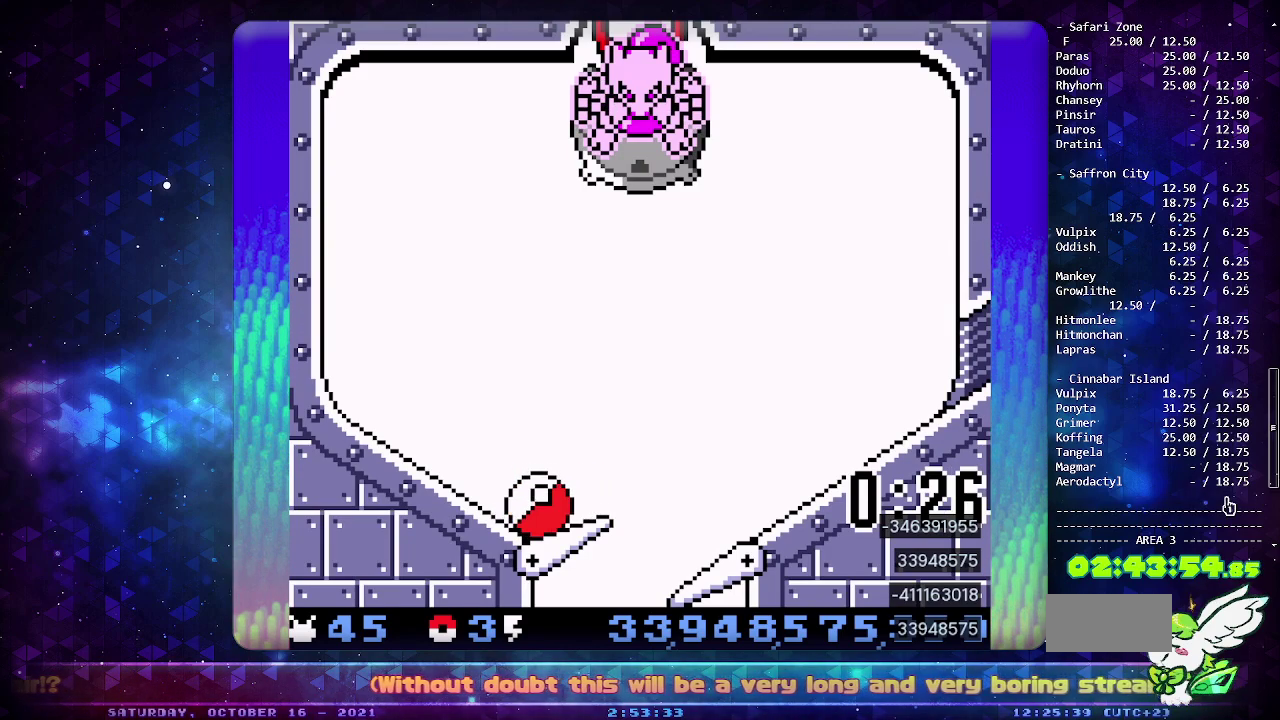
{"buttons": ["DPAD_LEFT"], "events": []}
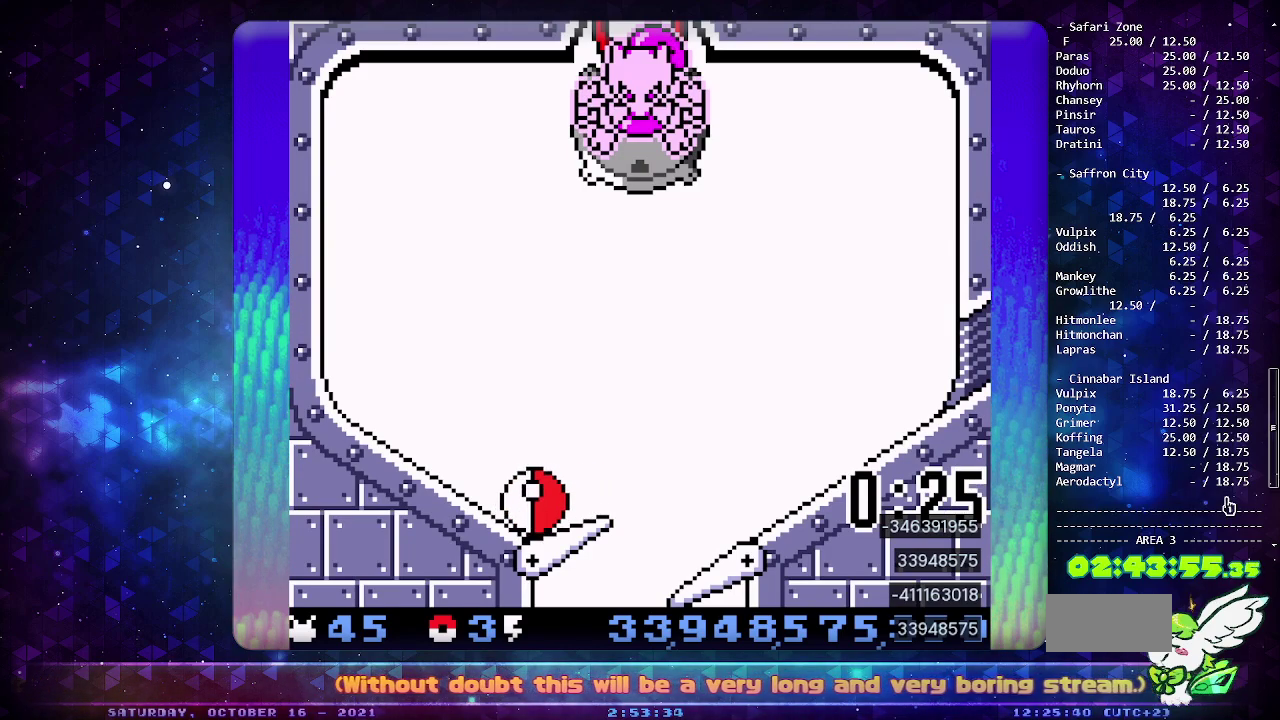
{"buttons": ["DPAD_LEFT"], "events": []}
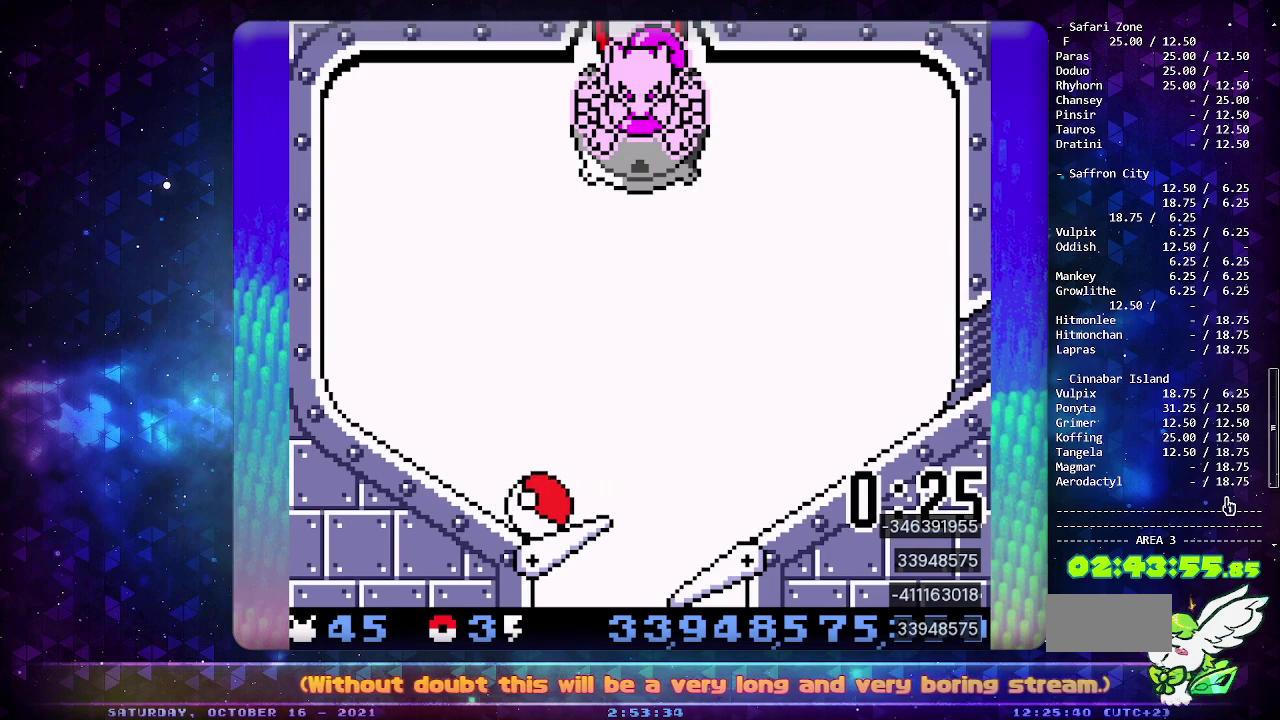
{"buttons": ["DPAD_LEFT"], "events": []}
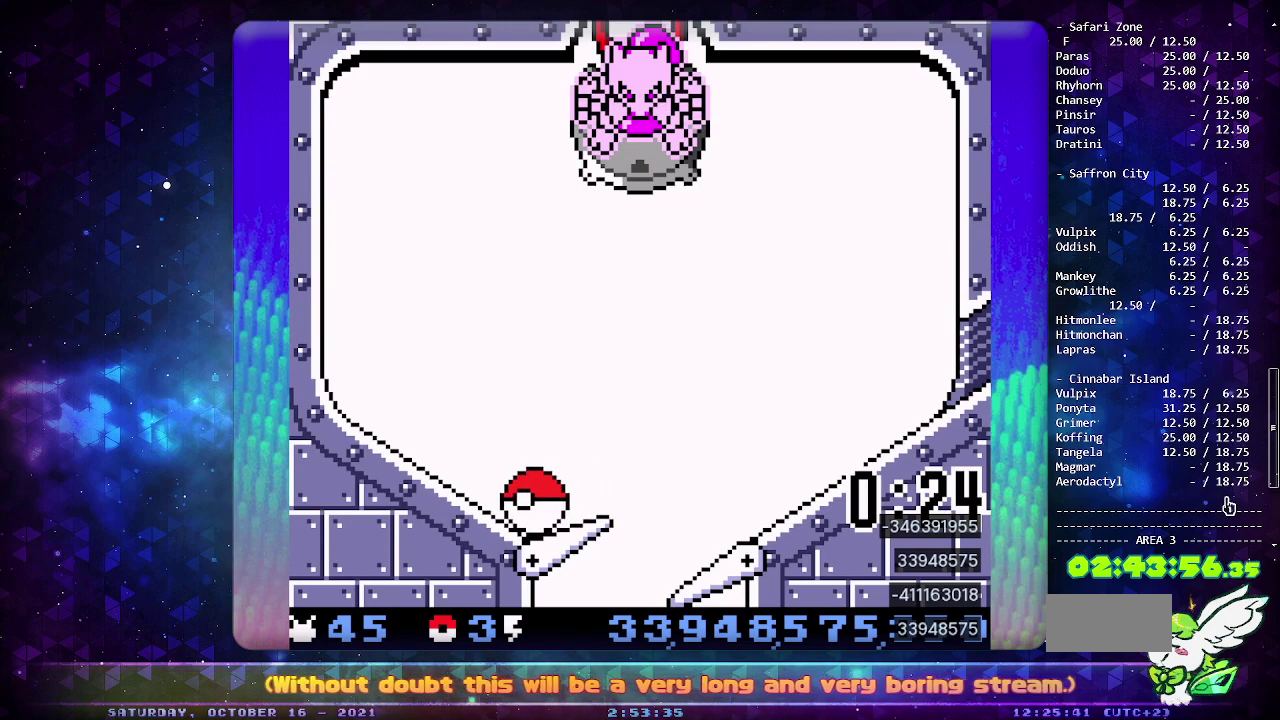
{"buttons": ["DPAD_LEFT"], "events": []}
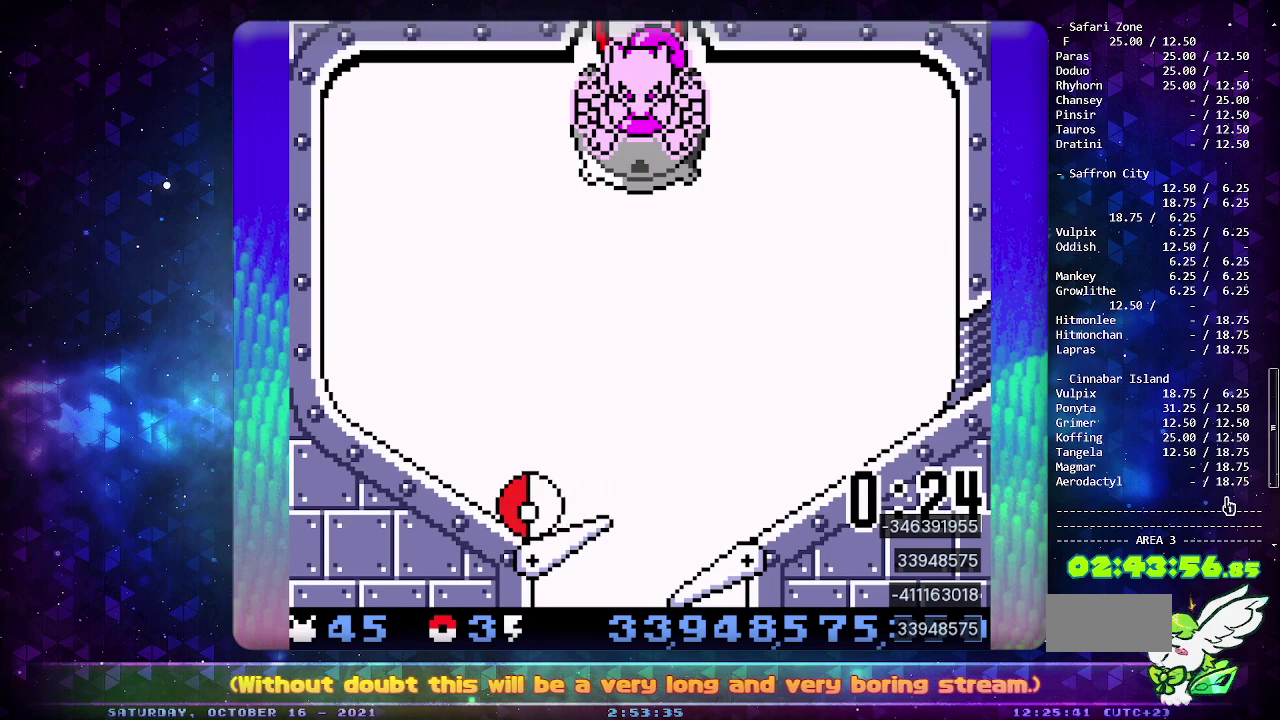
{"buttons": ["DPAD_LEFT"], "events": []}
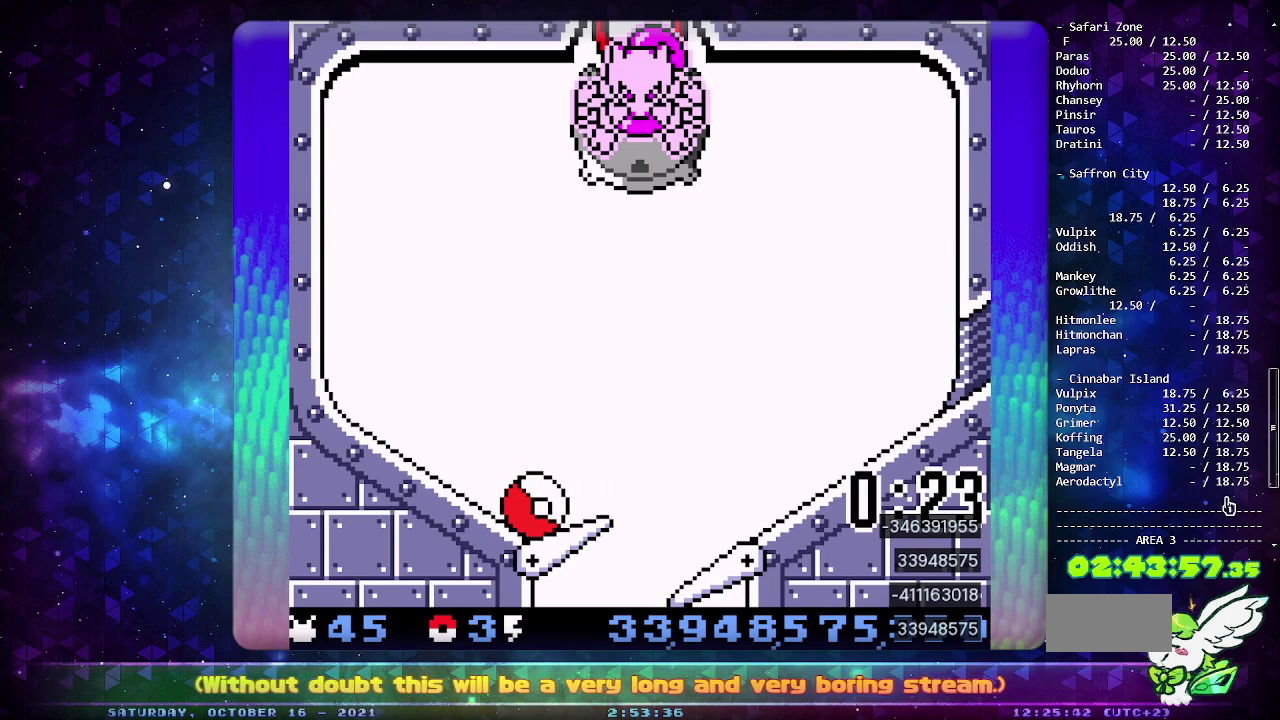
{"buttons": ["DPAD_LEFT"], "events": []}
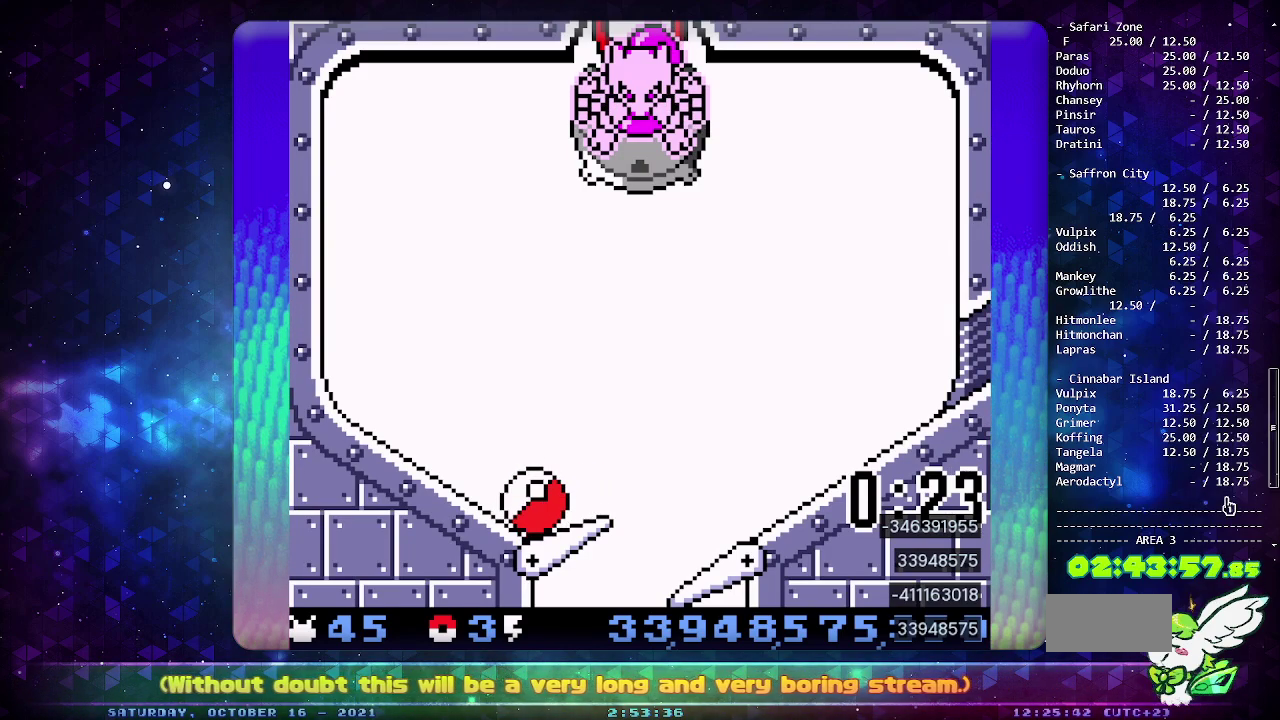
{"buttons": ["DPAD_LEFT"], "events": []}
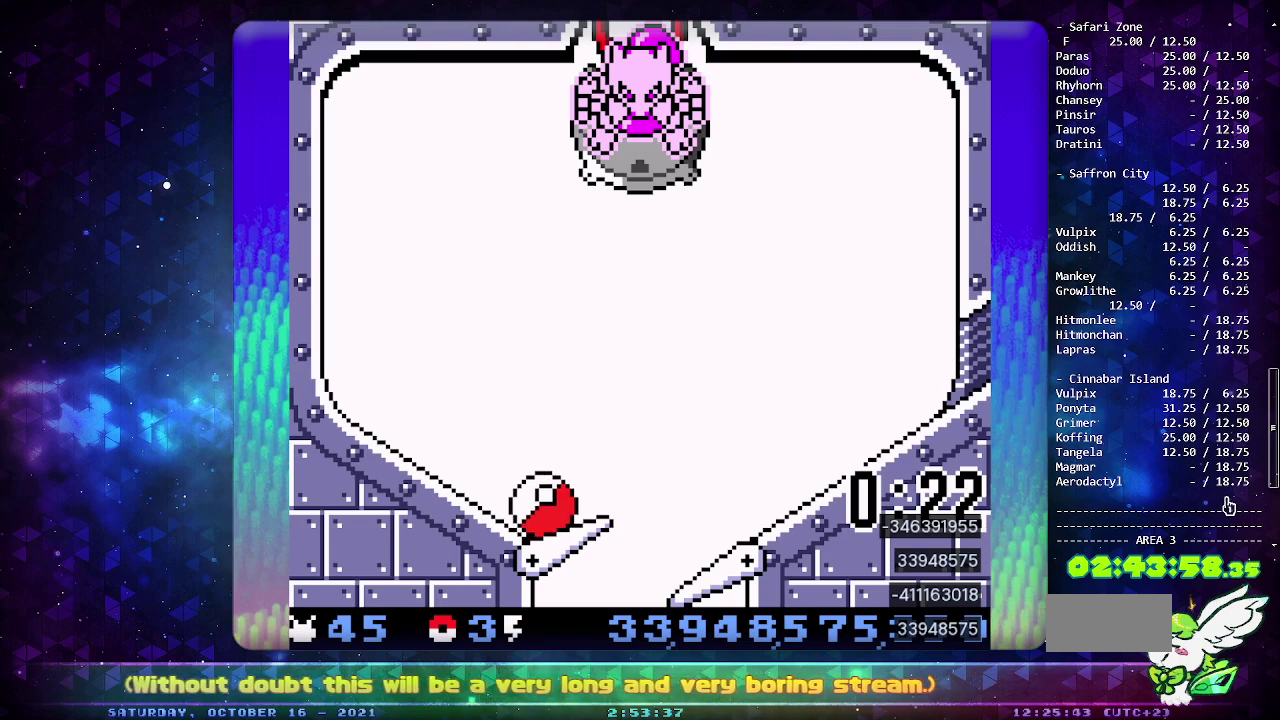
{"buttons": ["DPAD_LEFT"], "events": []}
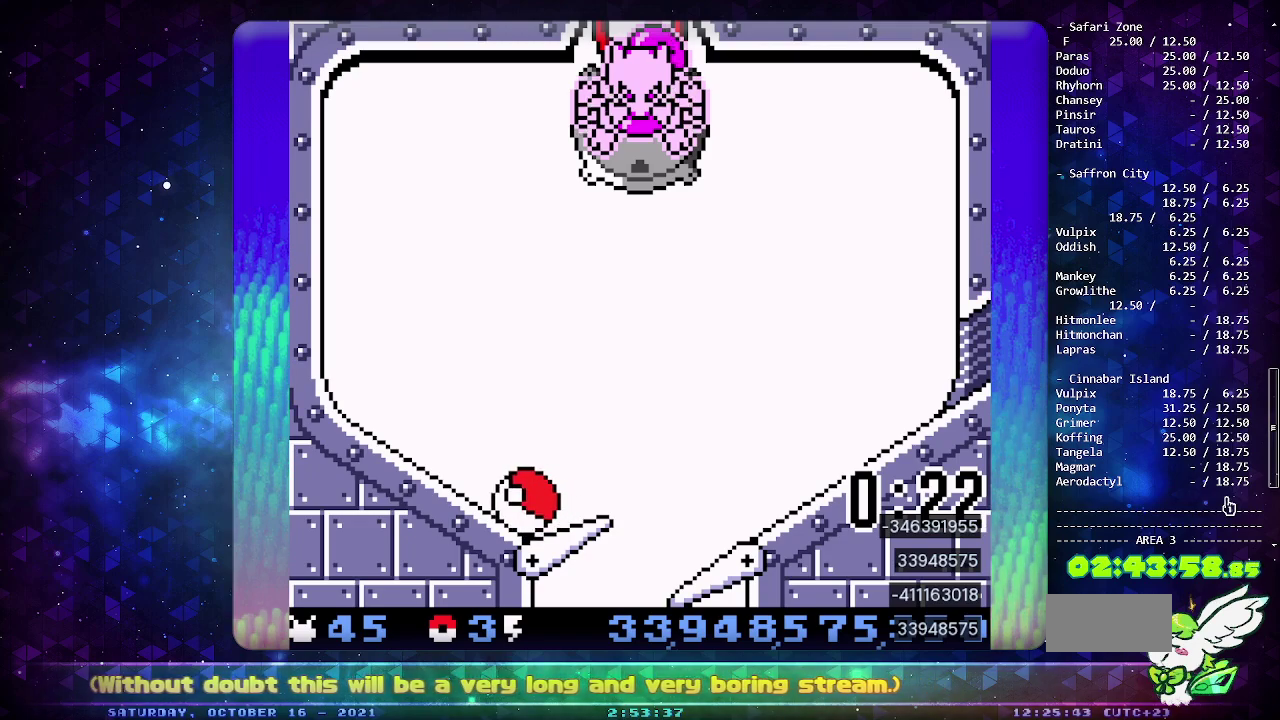
{"buttons": ["DPAD_LEFT"], "events": []}
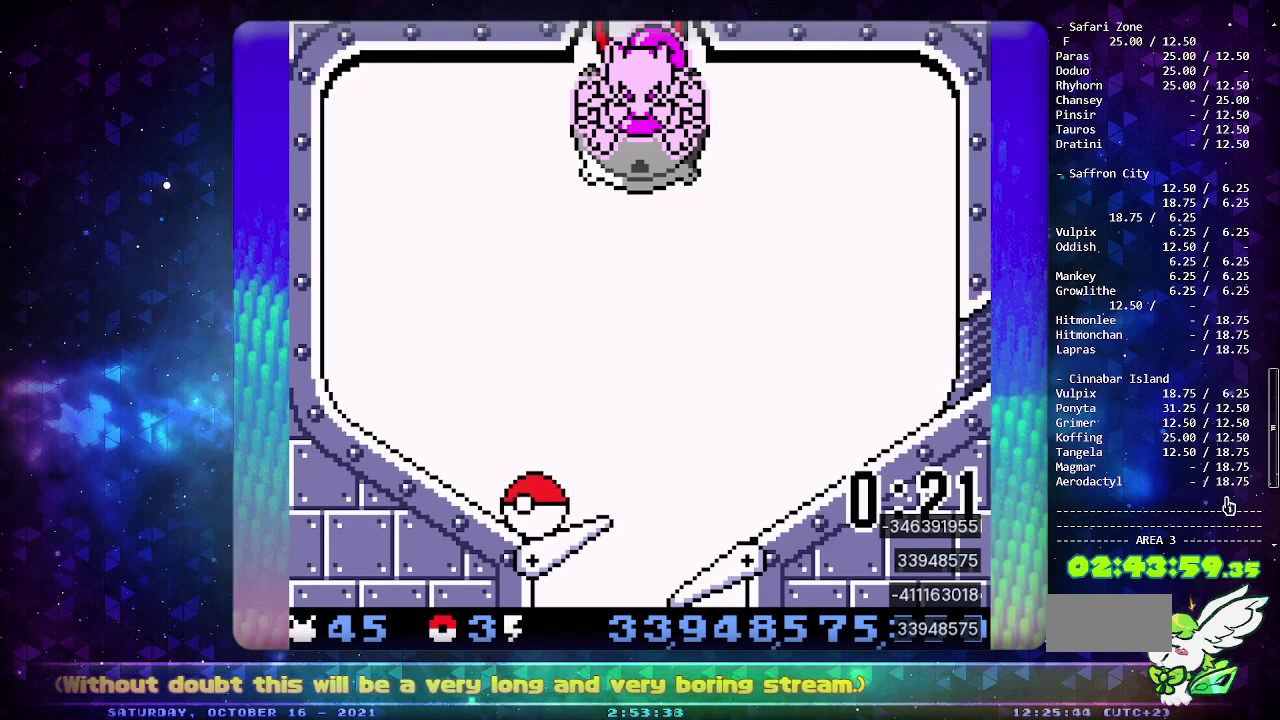
{"buttons": ["DPAD_LEFT"], "events": []}
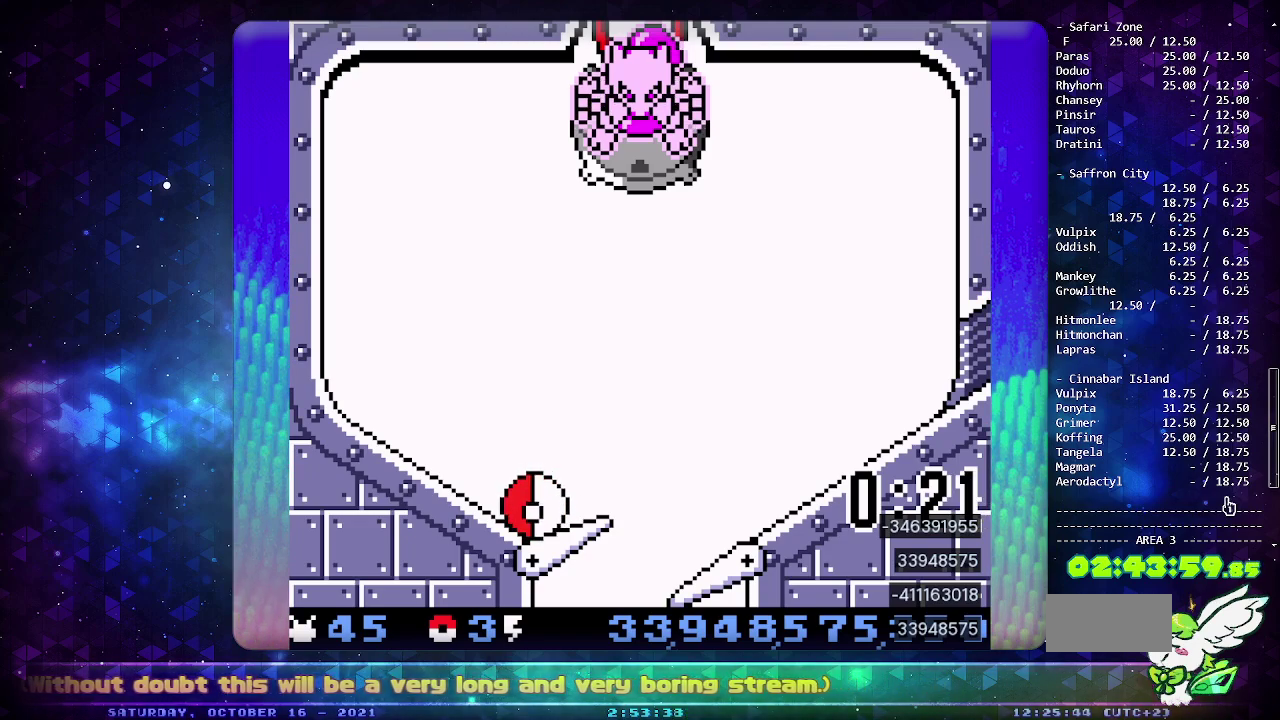
{"buttons": ["DPAD_LEFT"], "events": []}
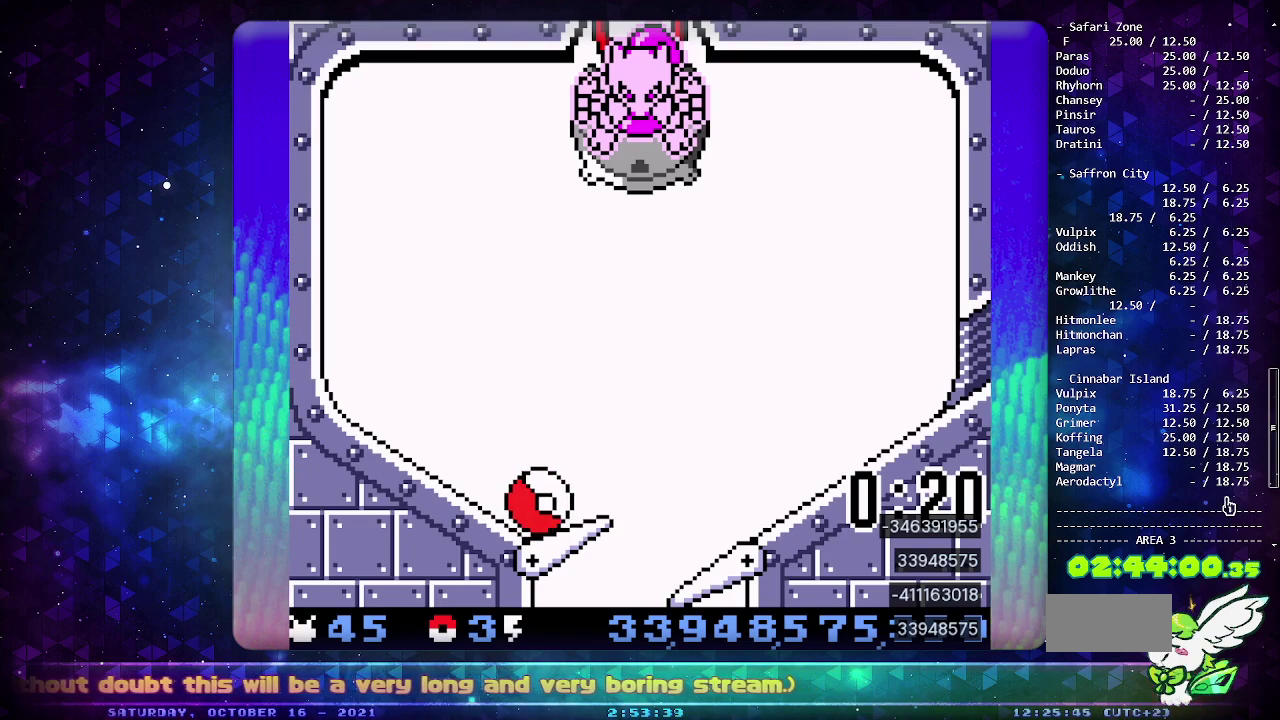
{"buttons": ["DPAD_LEFT"], "events": []}
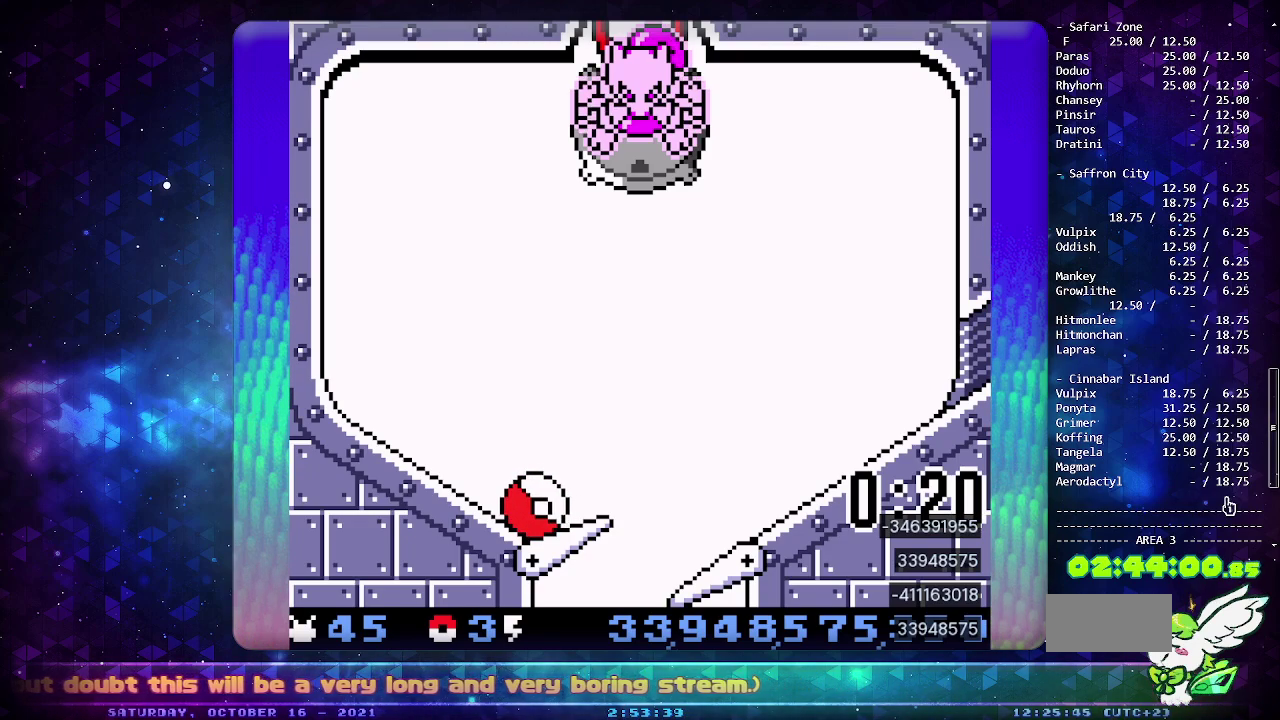
{"buttons": ["DPAD_LEFT"], "events": []}
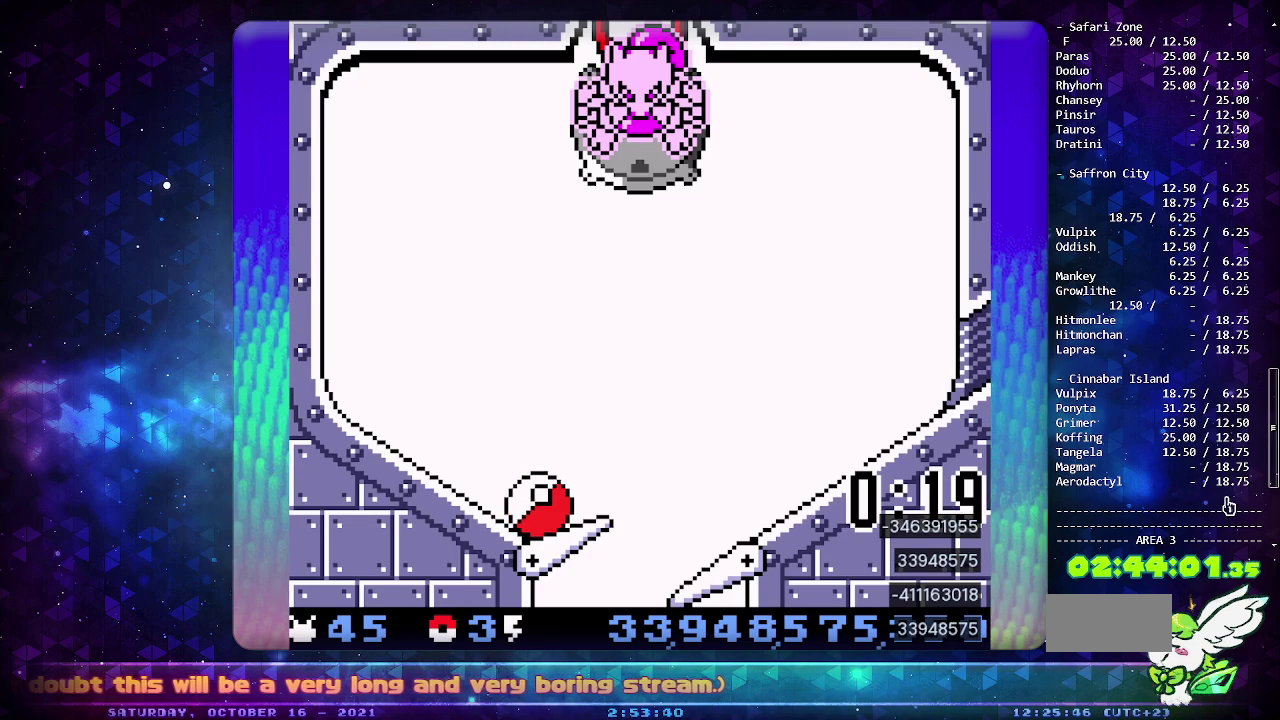
{"buttons": ["DPAD_LEFT"], "events": []}
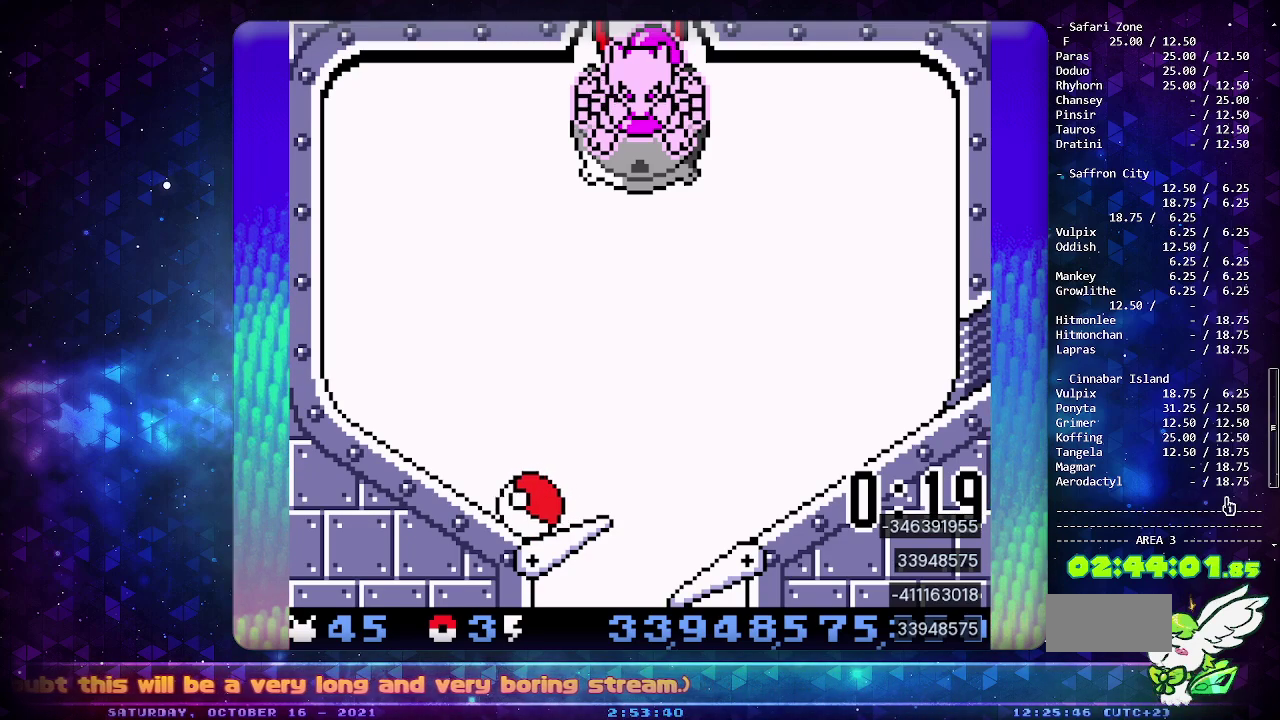
{"buttons": ["DPAD_LEFT"], "events": []}
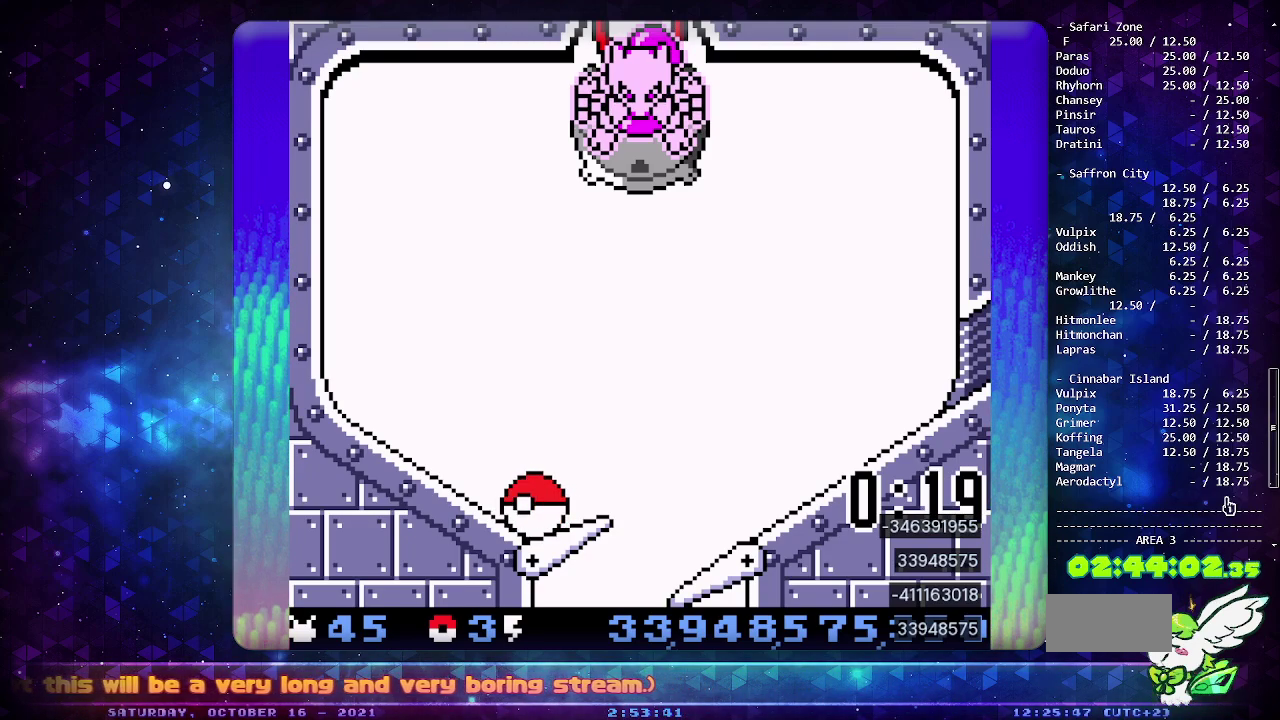
{"buttons": ["DPAD_LEFT"], "events": []}
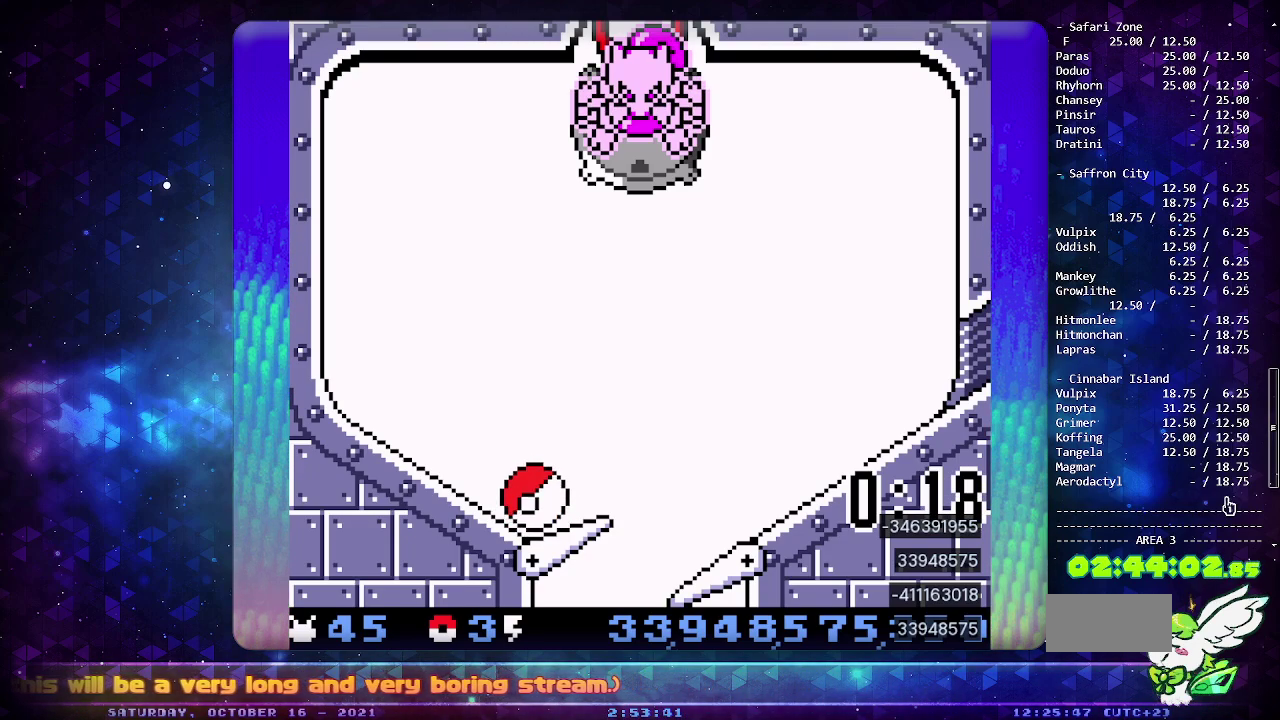
{"buttons": ["DPAD_LEFT"], "events": []}
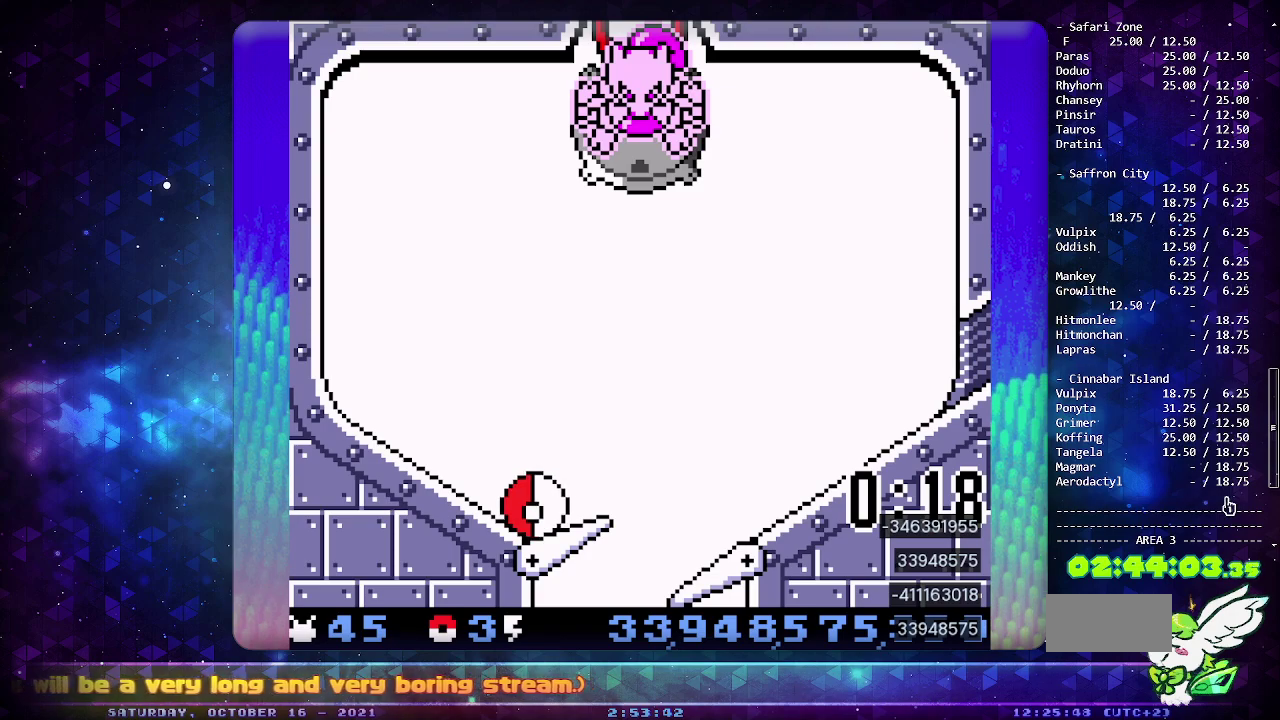
{"buttons": ["DPAD_LEFT"], "events": []}
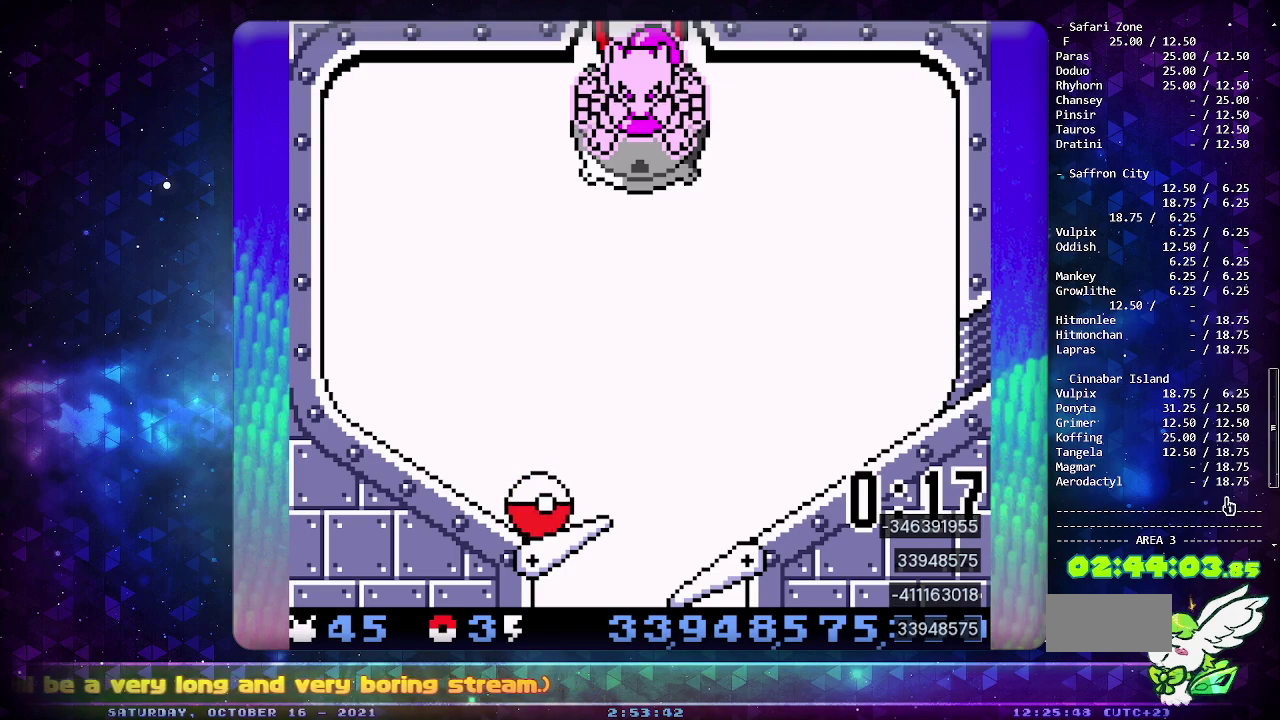
{"buttons": ["DPAD_LEFT"], "events": []}
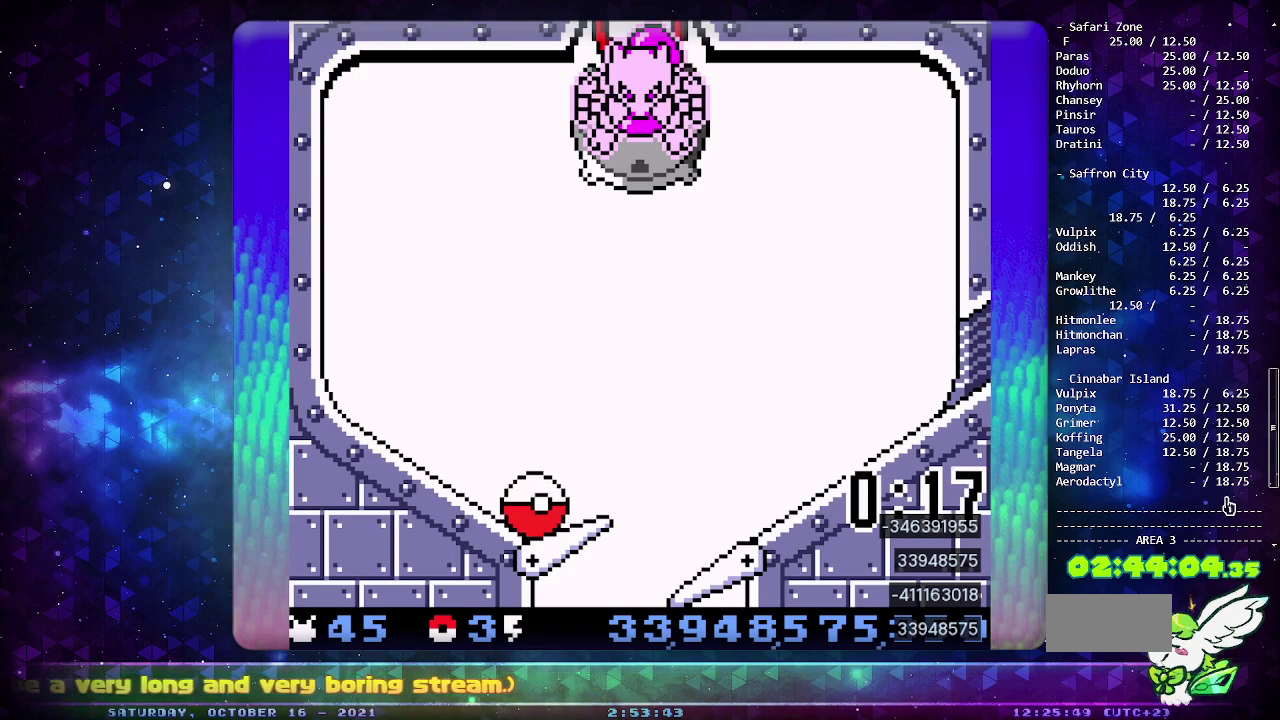
{"buttons": ["DPAD_LEFT"], "events": []}
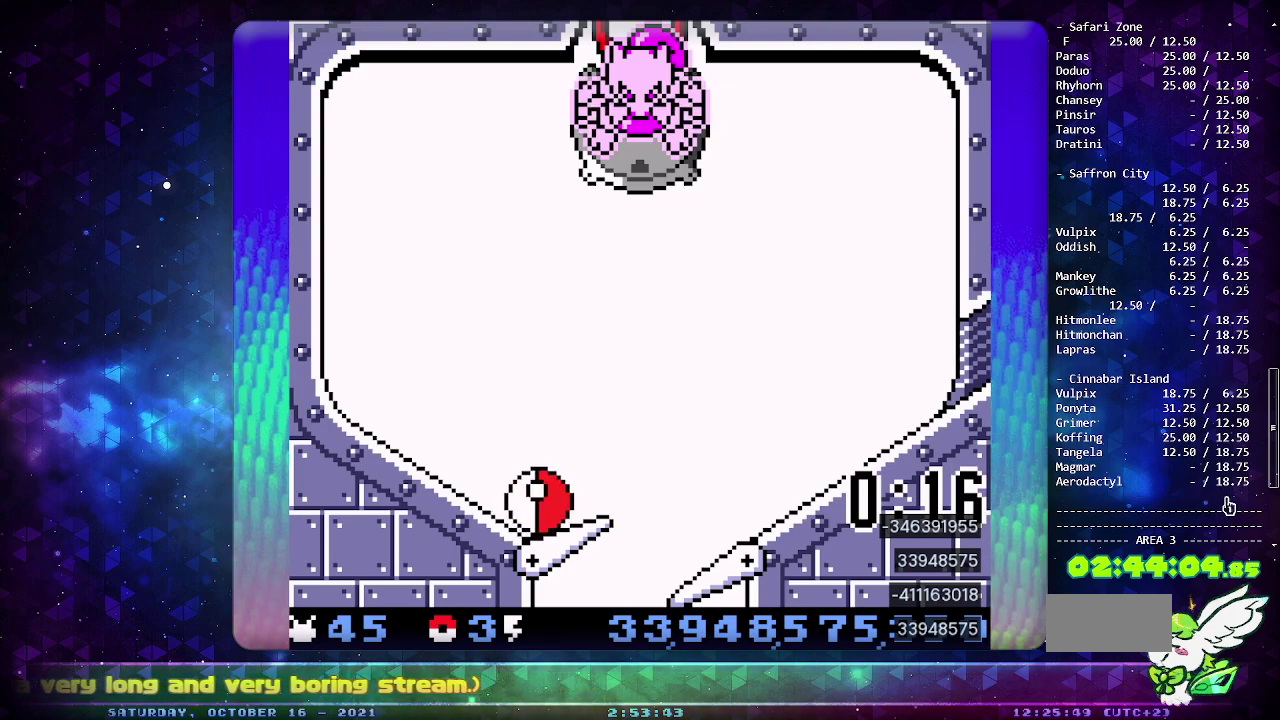
{"buttons": ["DPAD_LEFT"], "events": []}
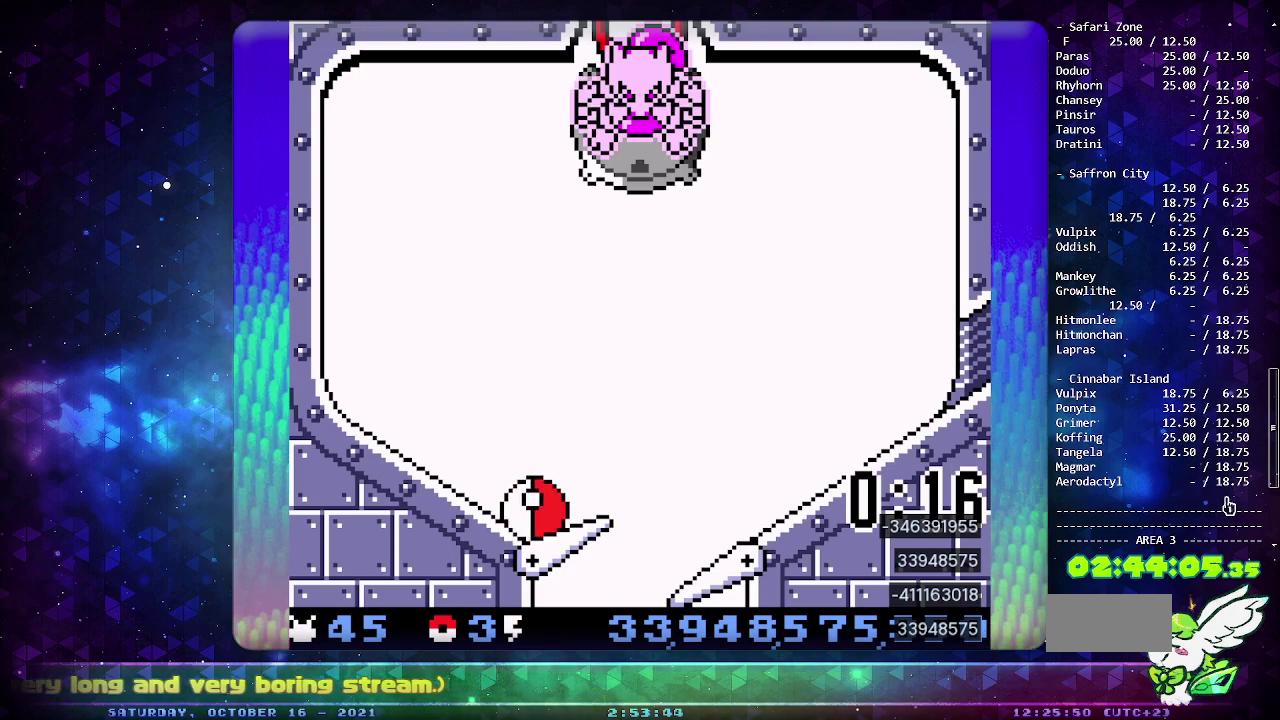
{"buttons": ["DPAD_LEFT"], "events": [[183, "CIRCLE", "down"], [300, "CIRCLE", "up"]]}
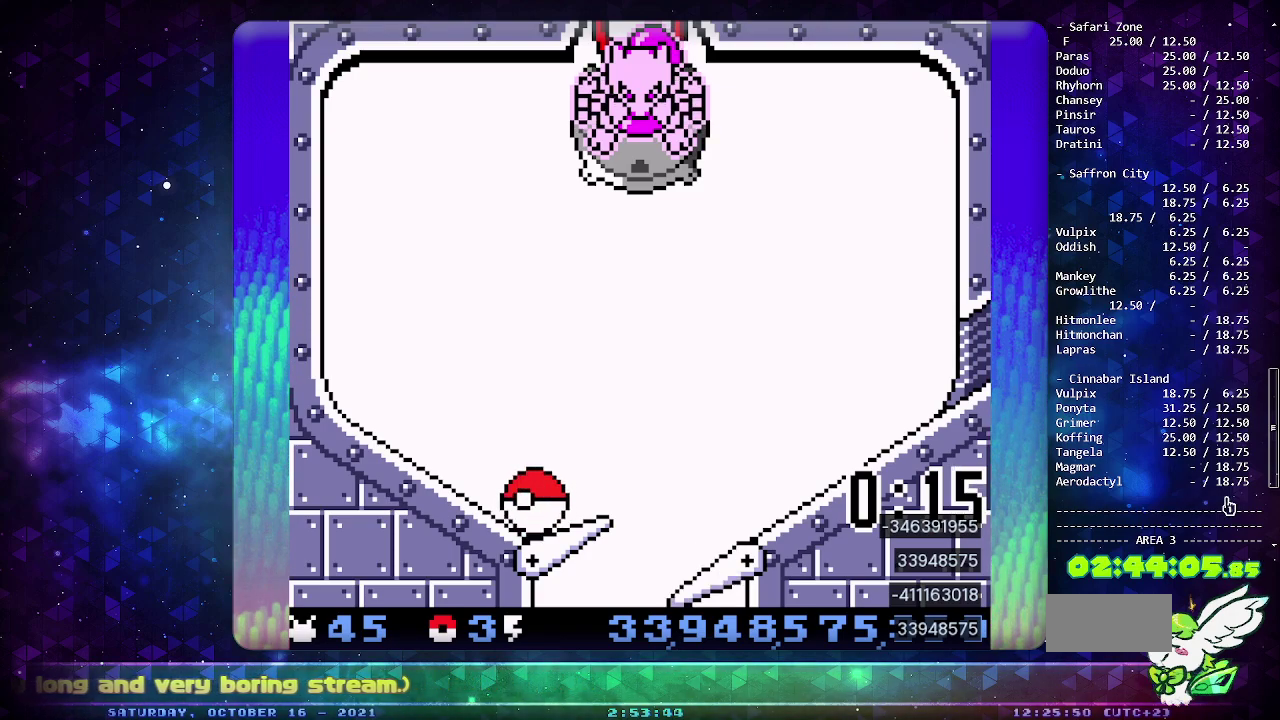
{"buttons": ["CIRCLE", "DPAD_LEFT"], "events": [[33, "CIRCLE", "down"], [167, "CIRCLE", "up"], [433, "CIRCLE", "down"]]}
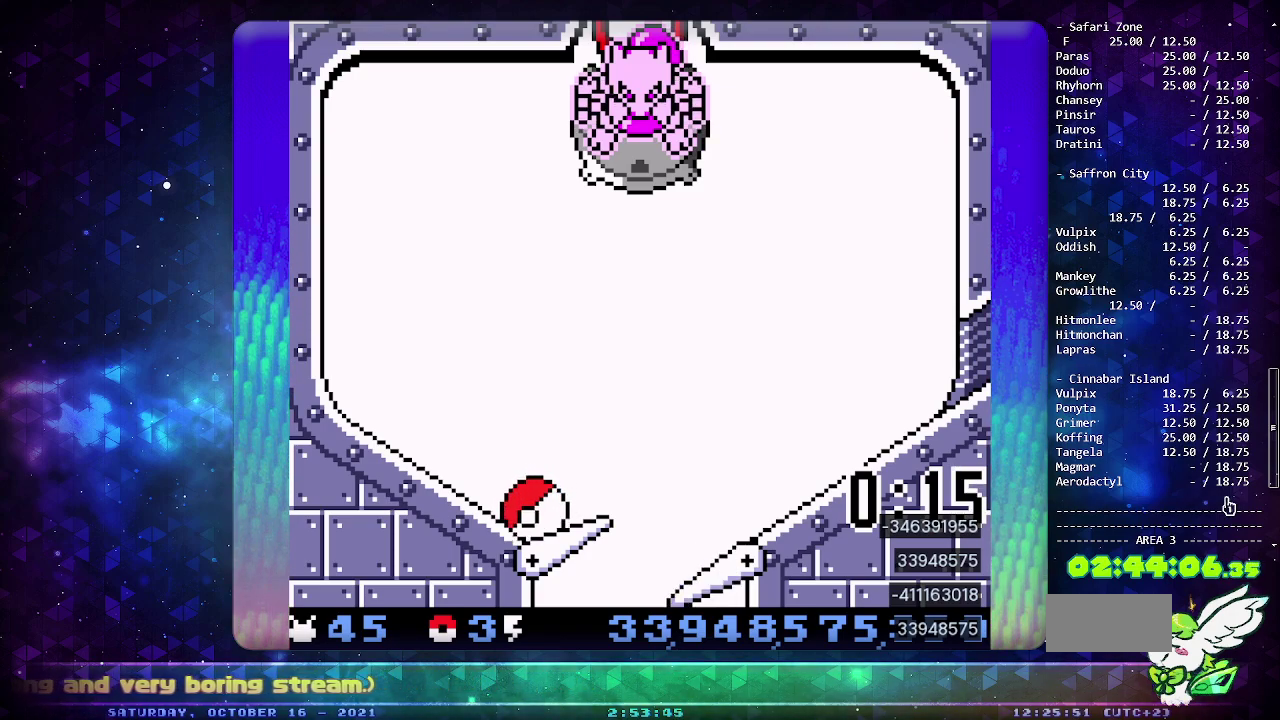
{"buttons": ["CIRCLE", "DPAD_LEFT"], "events": [[17, "CIRCLE", "up"], [100, "CIRCLE", "down"], [200, "CIRCLE", "up"], [267, "CIRCLE", "down"], [367, "CIRCLE", "up"], [450, "CIRCLE", "down"]]}